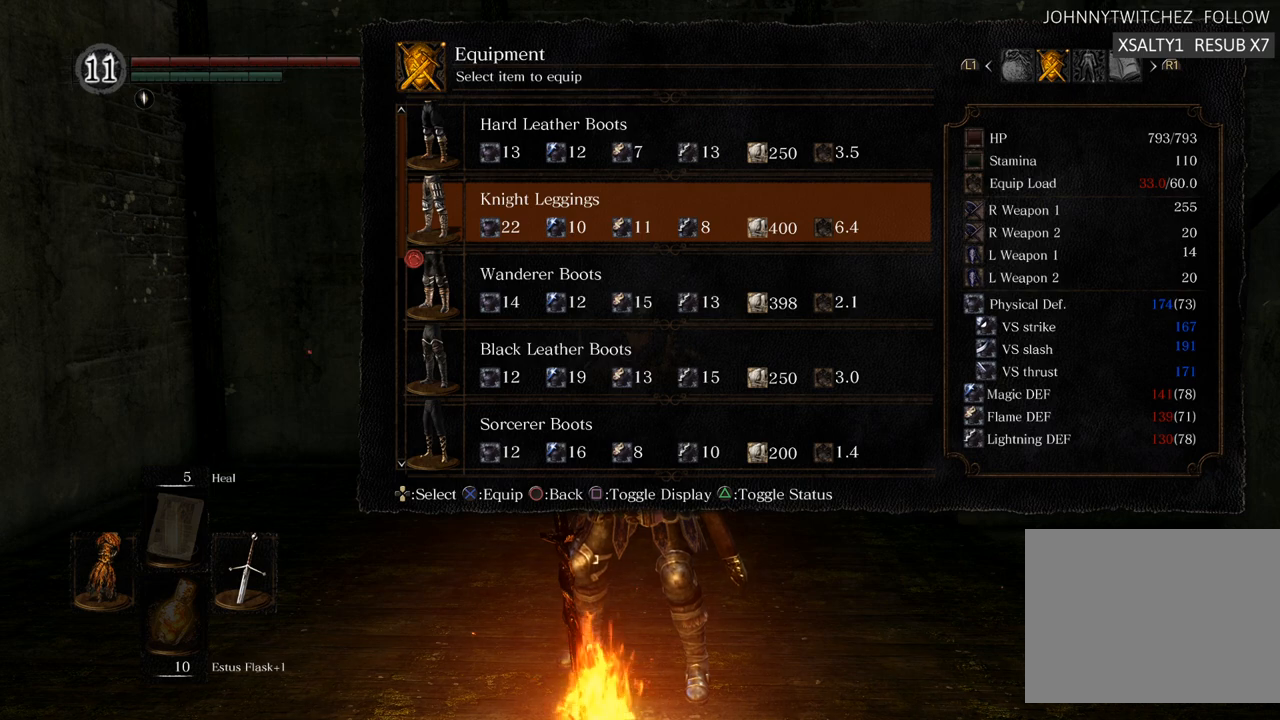
Gameplay with a controller (PlayStation layout); each line is a JSON object with the inputs held at the frame after it. "events" lists button and stick changes between this image and that frame as [ms after this image, input, new state], when the widget could be followed in between. Not read: L3 R3.
{"buttons": [], "left_stick": "center", "right_stick": "center", "events": [[167, "CIRCLE", "down"], [233, "CIRCLE", "up"]]}
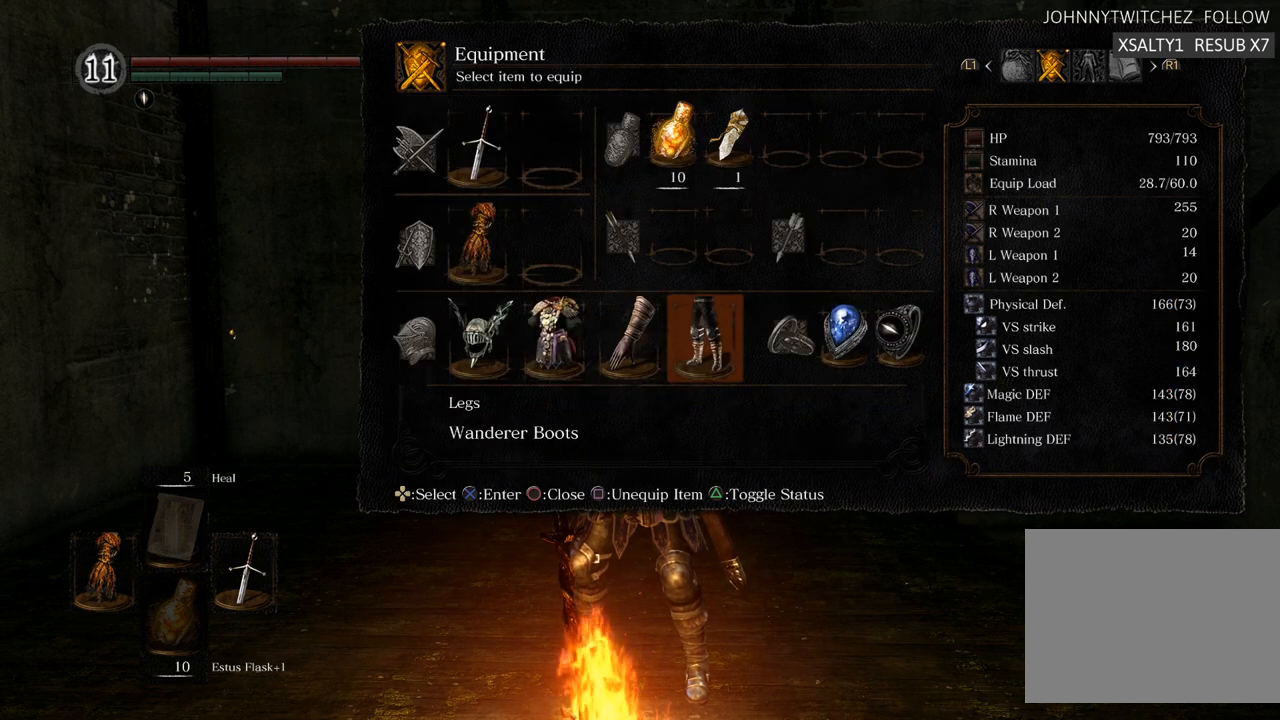
{"buttons": ["CIRCLE"], "left_stick": "center", "right_stick": "center", "events": [[467, "CIRCLE", "down"]]}
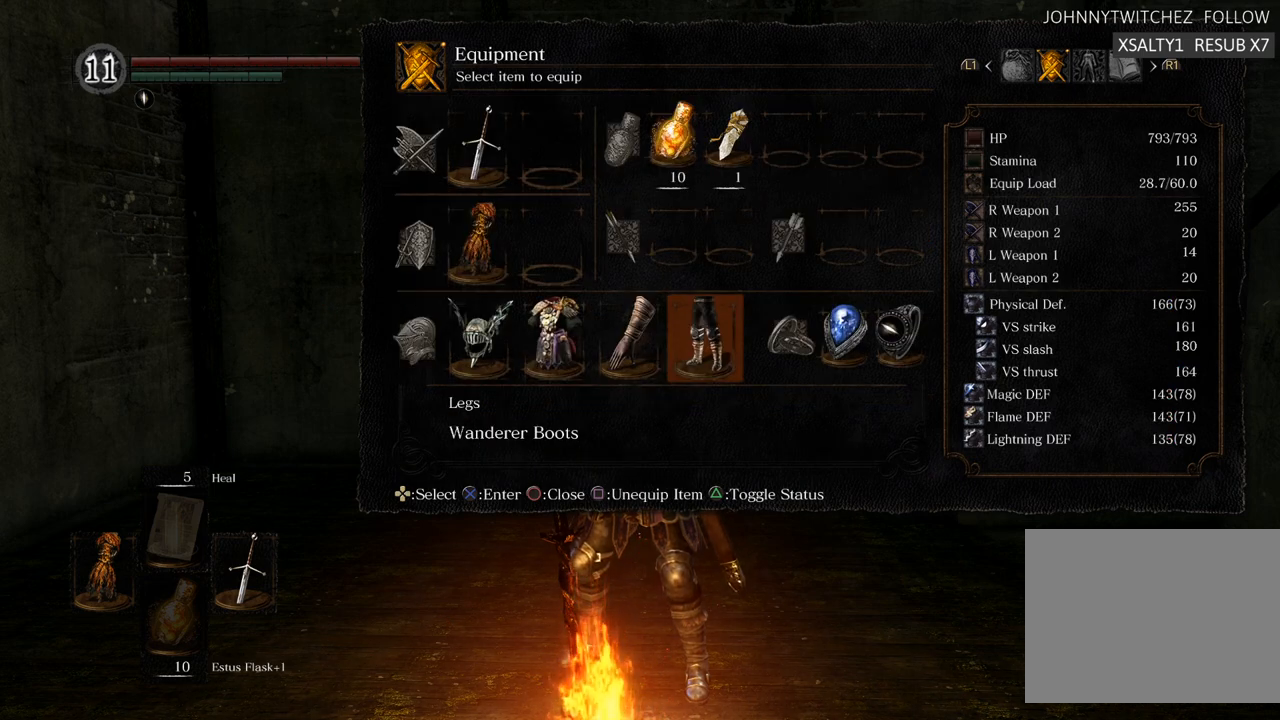
{"buttons": [], "left_stick": "center", "right_stick": "center", "events": [[67, "CIRCLE", "up"]]}
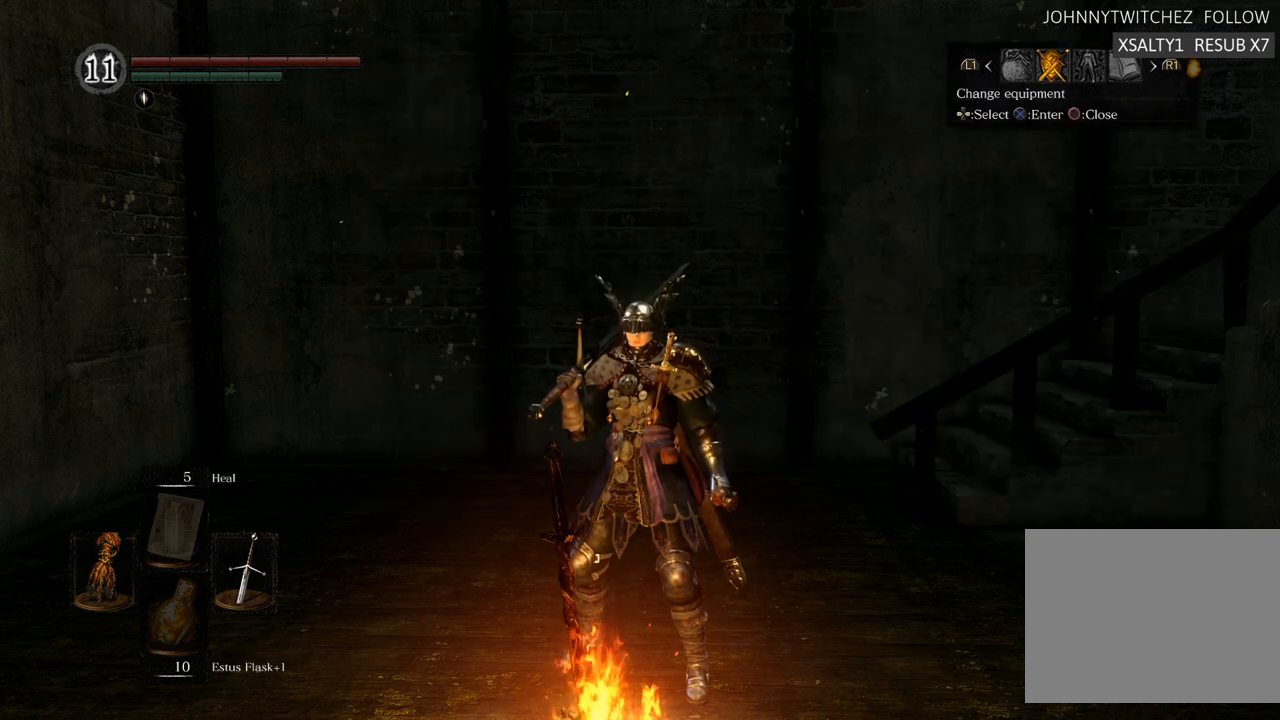
{"buttons": [], "left_stick": "center", "right_stick": "center", "events": [[100, "right_stick", "right"], [333, "right_stick", "center"]]}
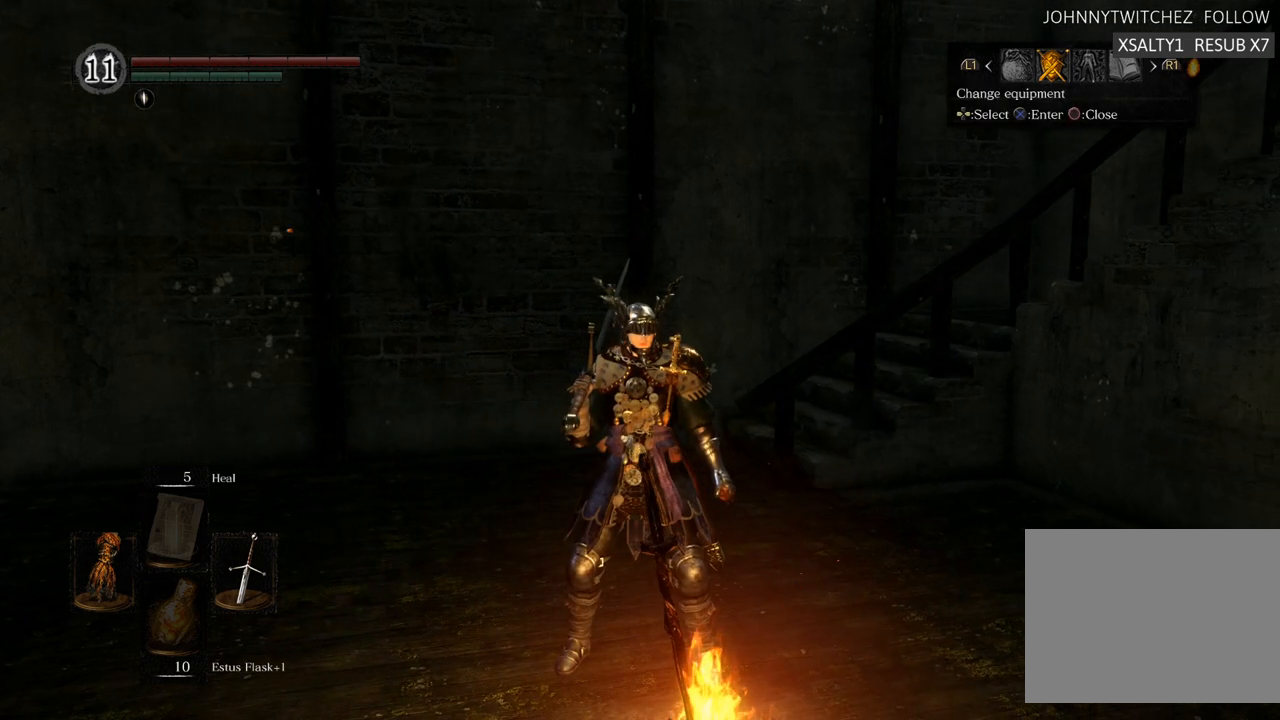
{"buttons": [], "left_stick": "center", "right_stick": "center", "events": [[383, "CROSS", "down"], [450, "CROSS", "up"]]}
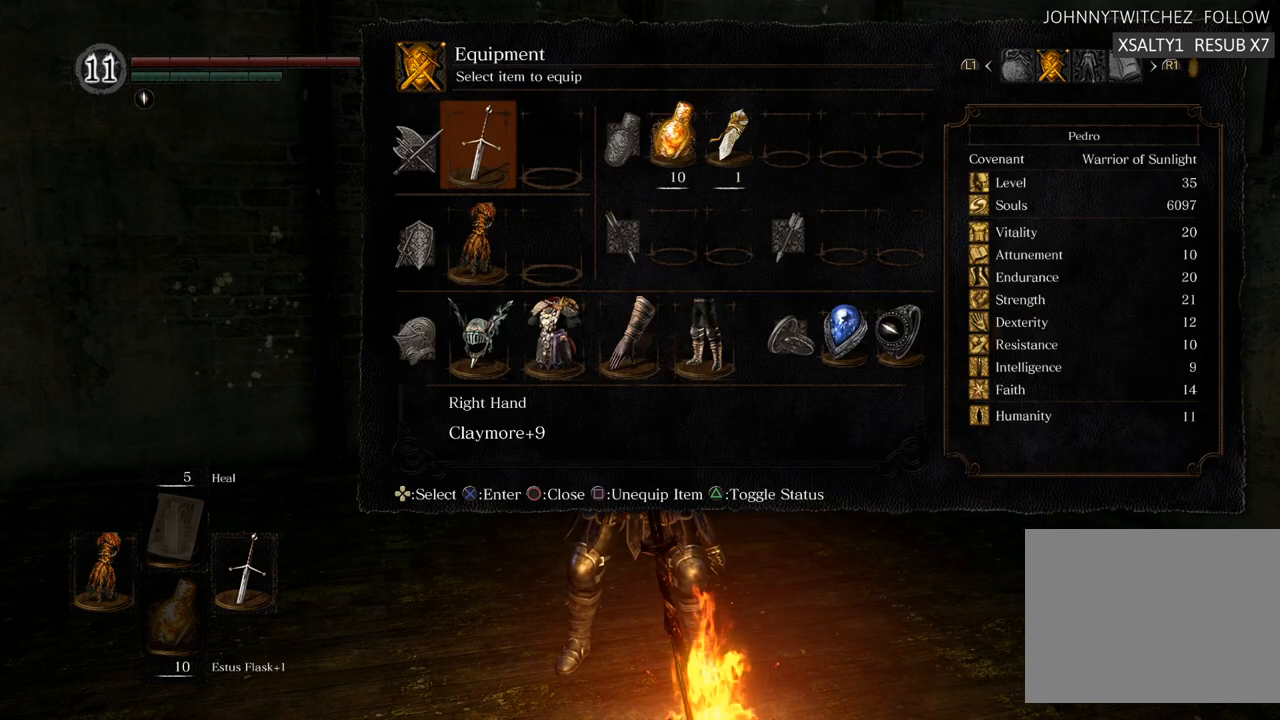
{"buttons": [], "left_stick": "center", "right_stick": "center", "events": [[400, "DPAD_DOWN", "down"], [500, "DPAD_DOWN", "up"]]}
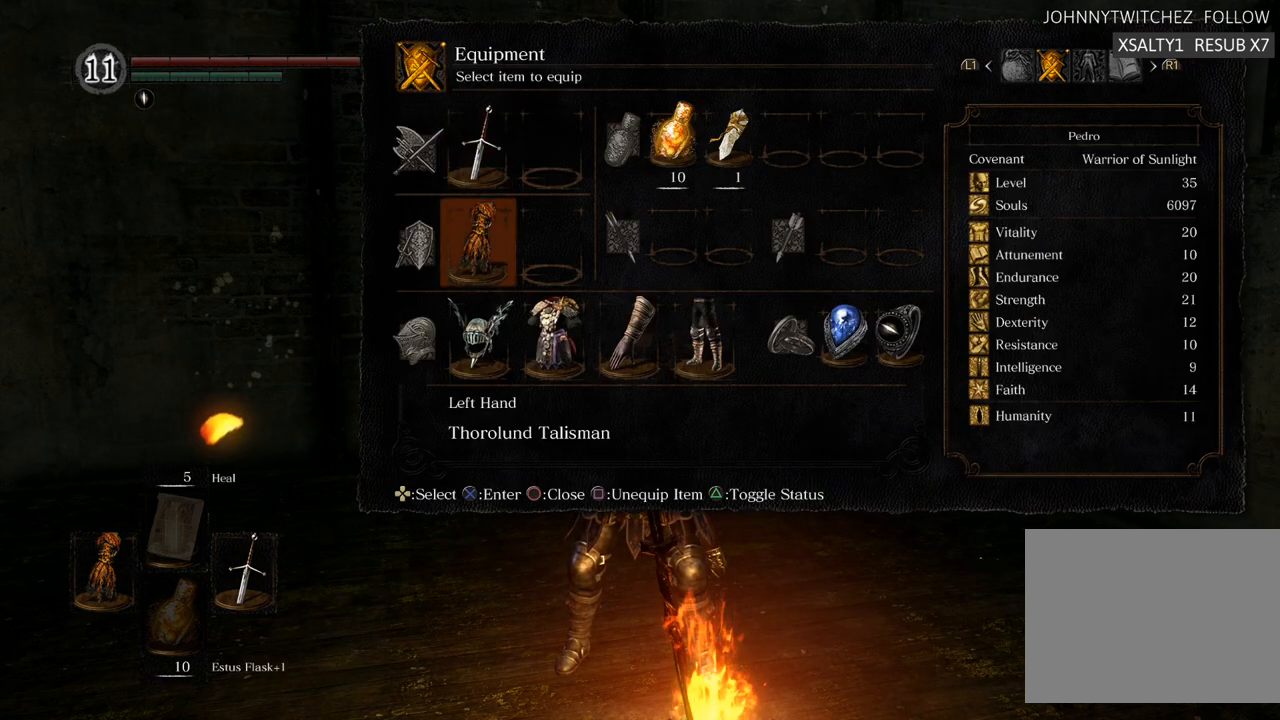
{"buttons": [], "left_stick": "center", "right_stick": "center", "events": [[50, "DPAD_DOWN", "down"], [117, "DPAD_DOWN", "up"], [233, "DPAD_RIGHT", "down"], [333, "CROSS", "down"], [333, "DPAD_RIGHT", "up"], [433, "CROSS", "up"]]}
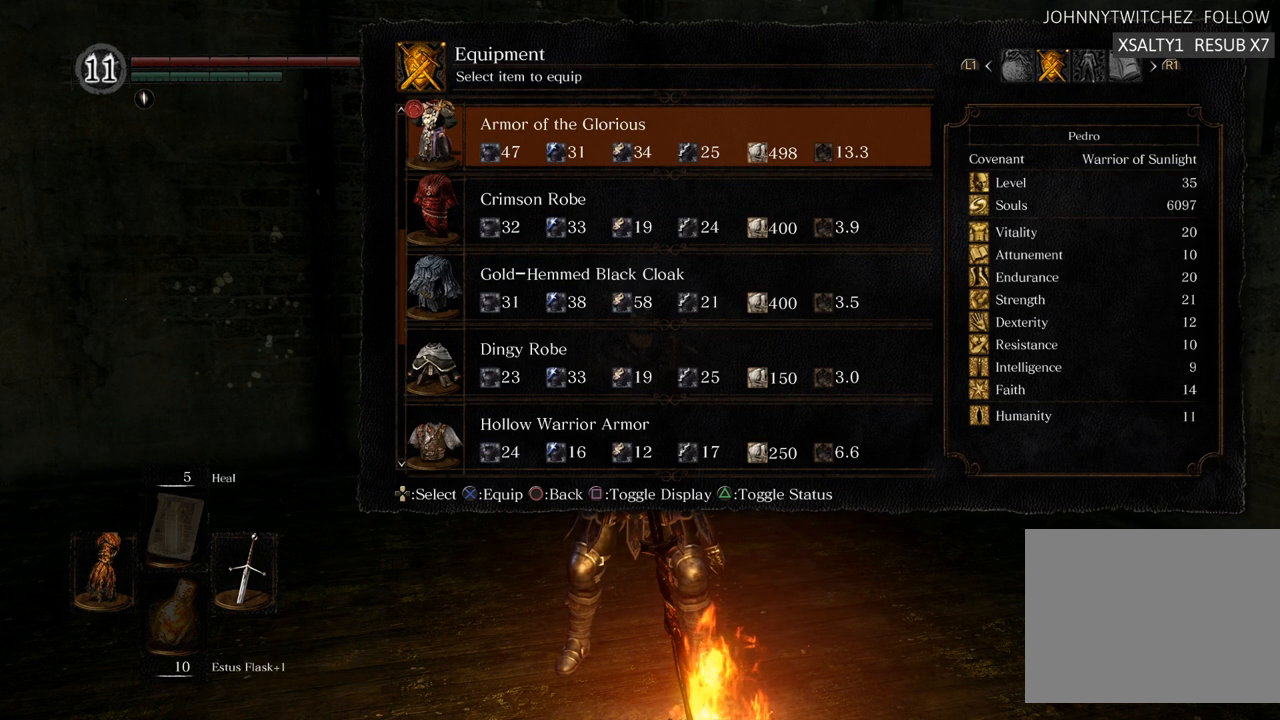
{"buttons": [], "left_stick": "center", "right_stick": "center", "events": []}
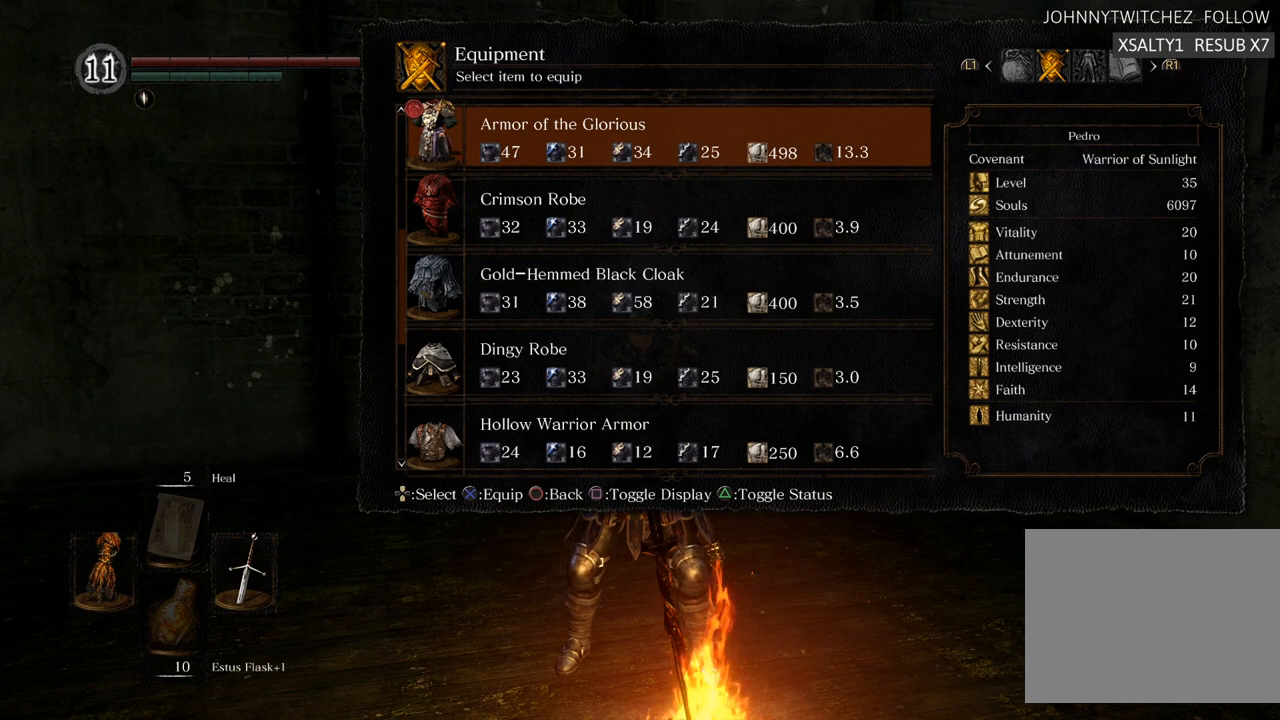
{"buttons": [], "left_stick": "center", "right_stick": "center", "events": []}
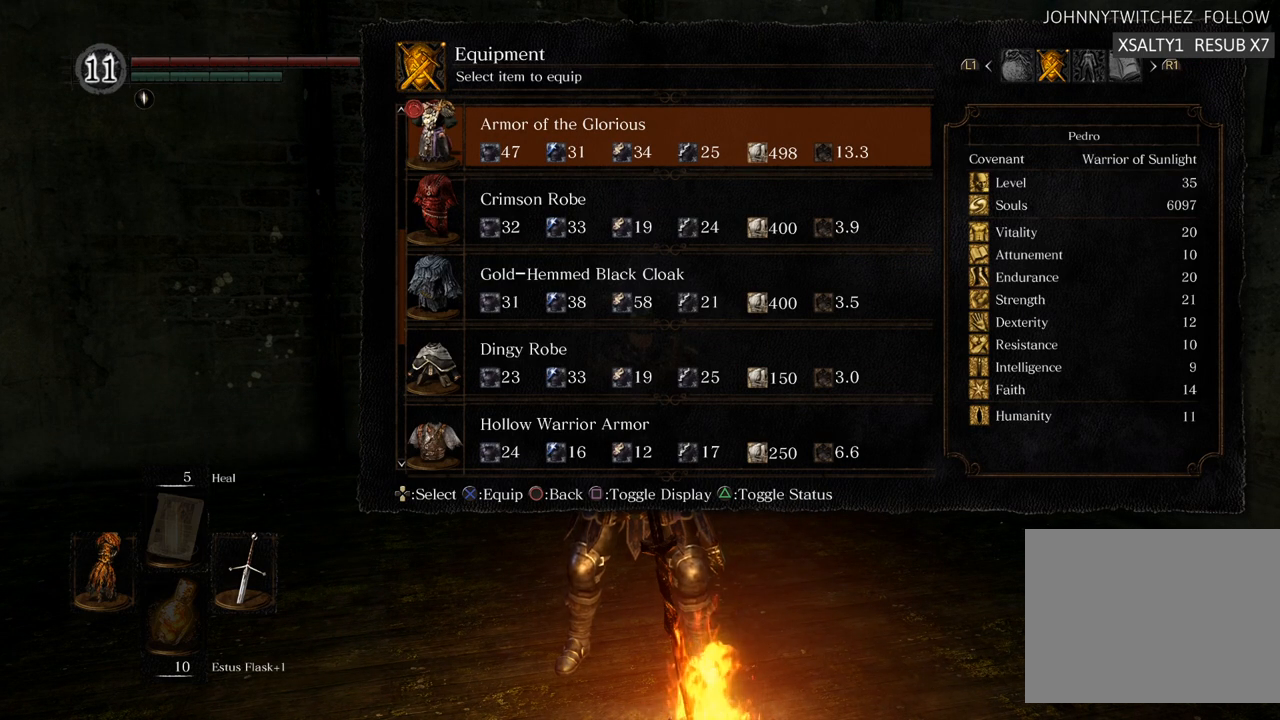
{"buttons": [], "left_stick": "center", "right_stick": "center", "events": []}
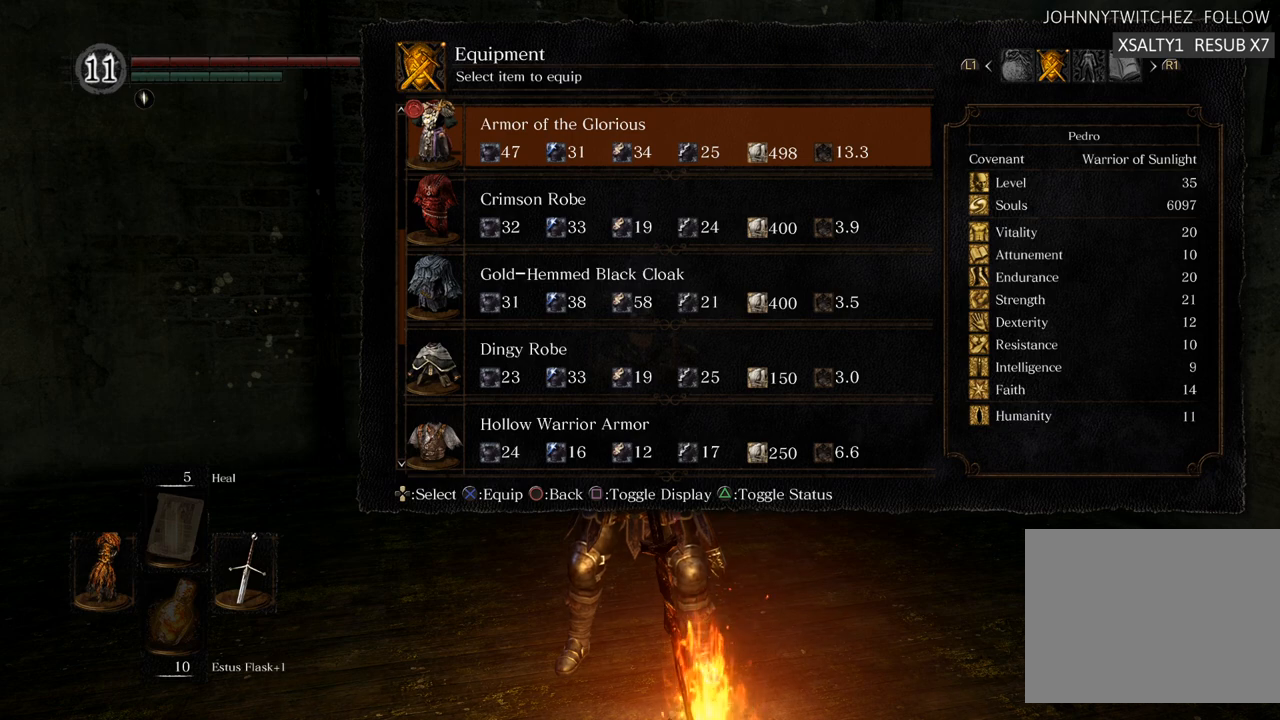
{"buttons": [], "left_stick": "center", "right_stick": "center", "events": []}
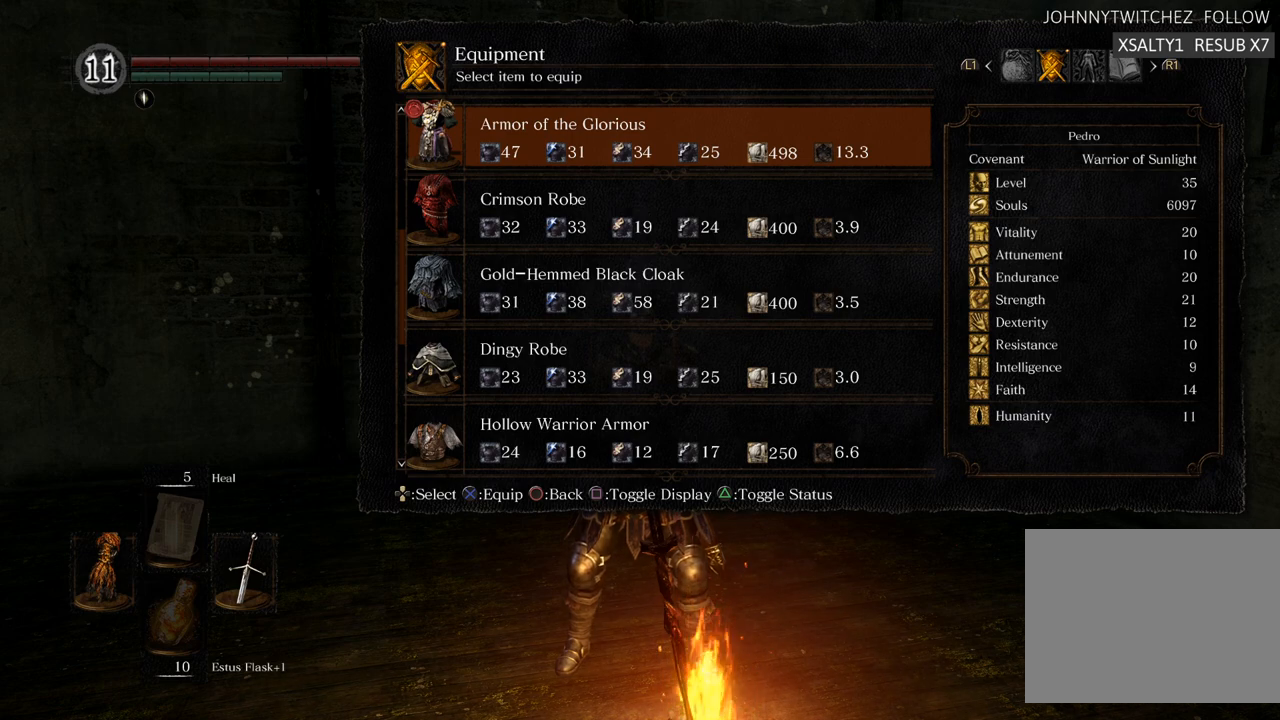
{"buttons": [], "left_stick": "center", "right_stick": "center", "events": []}
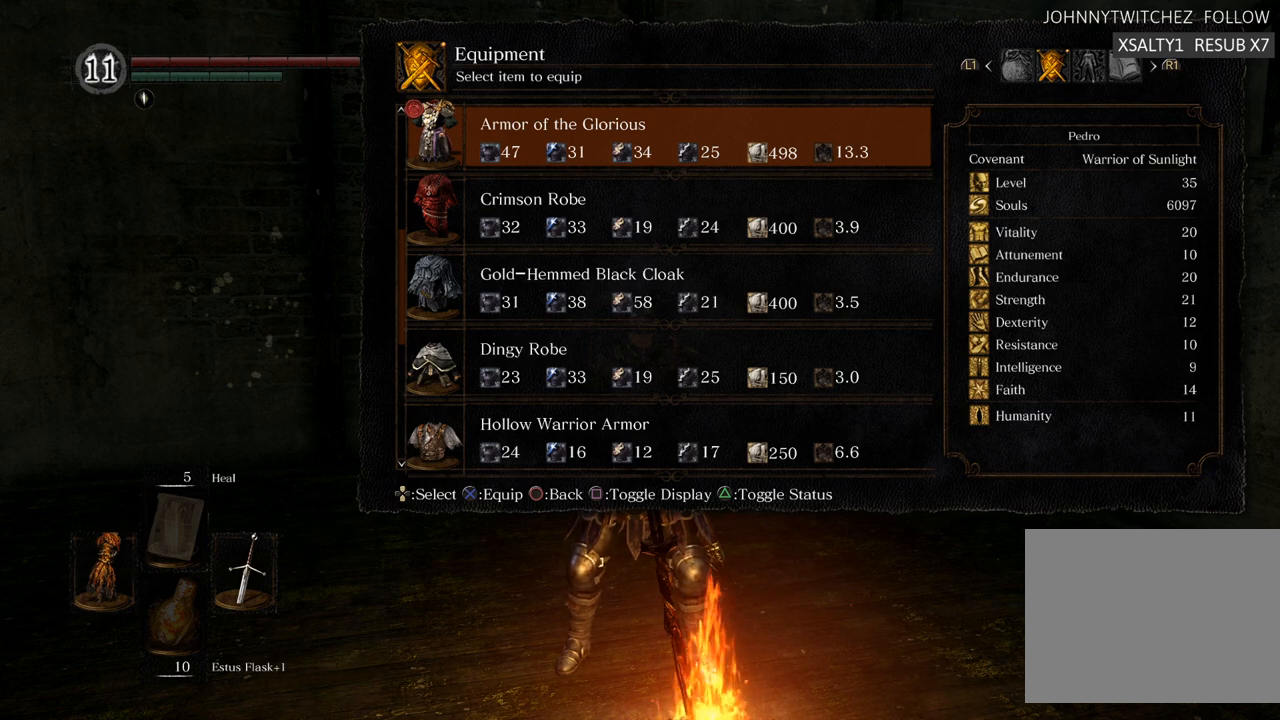
{"buttons": [], "left_stick": "center", "right_stick": "center", "events": []}
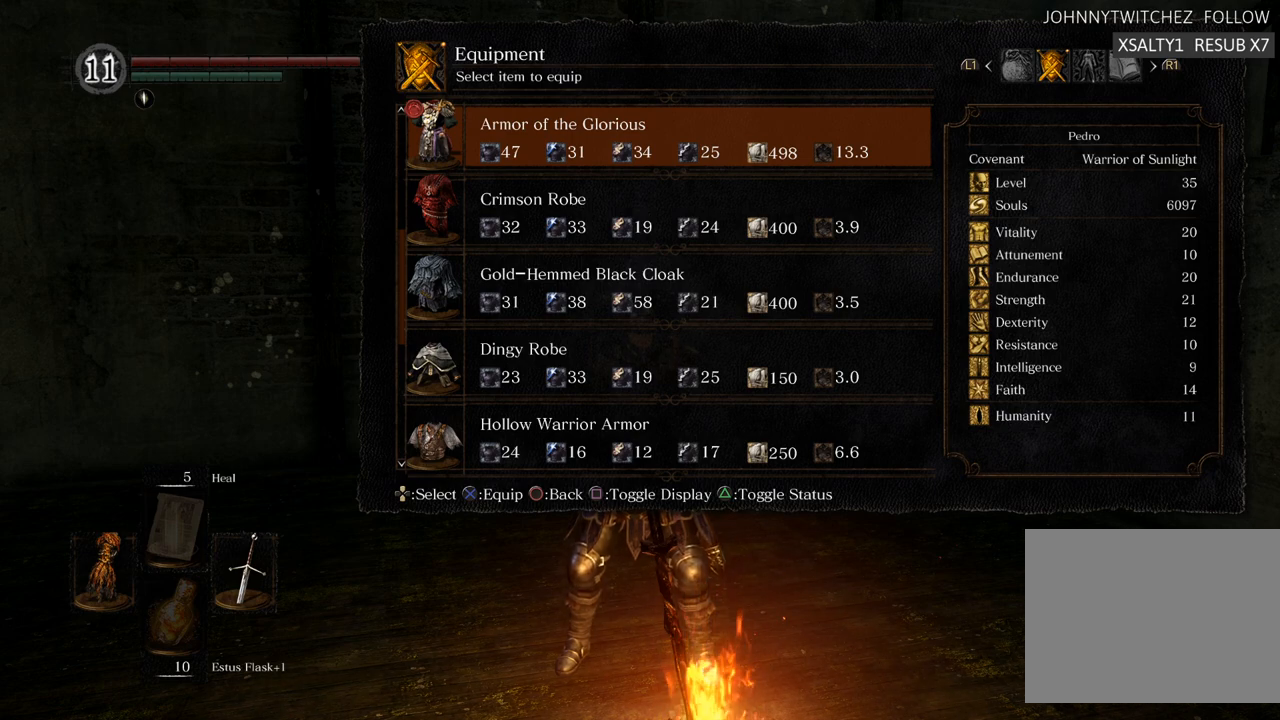
{"buttons": [], "left_stick": "center", "right_stick": "center", "events": []}
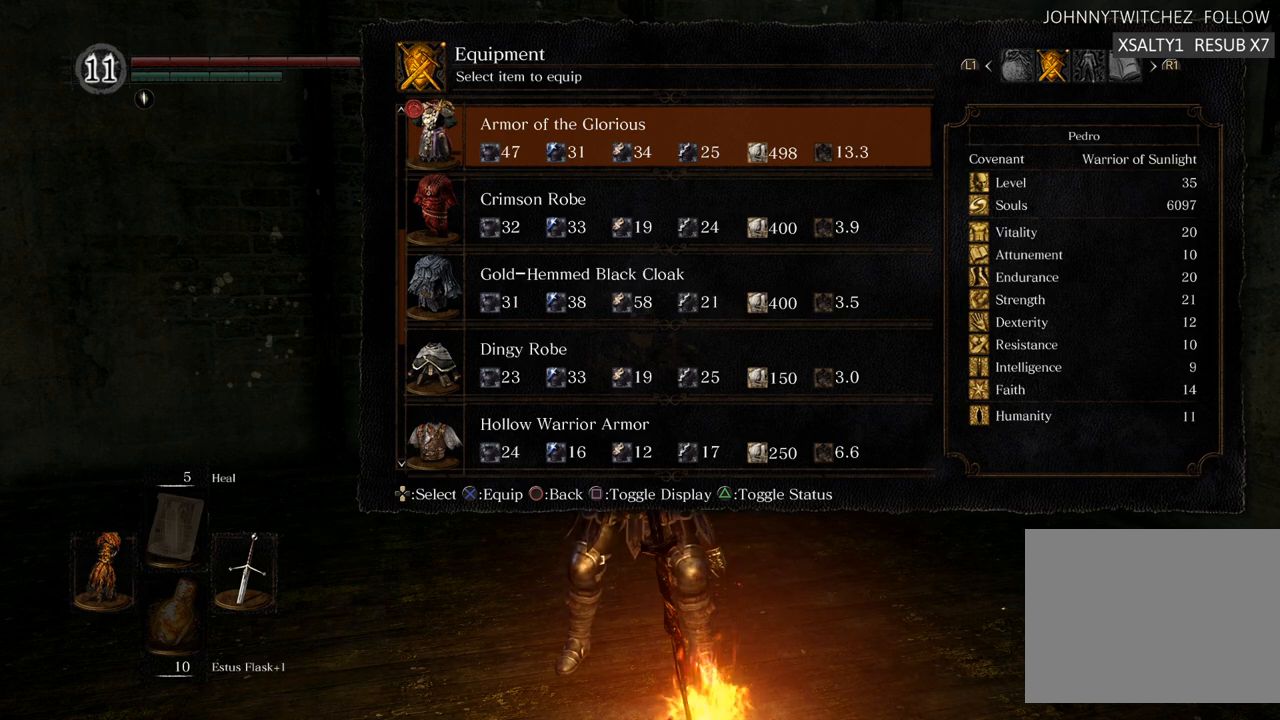
{"buttons": [], "left_stick": "center", "right_stick": "center", "events": []}
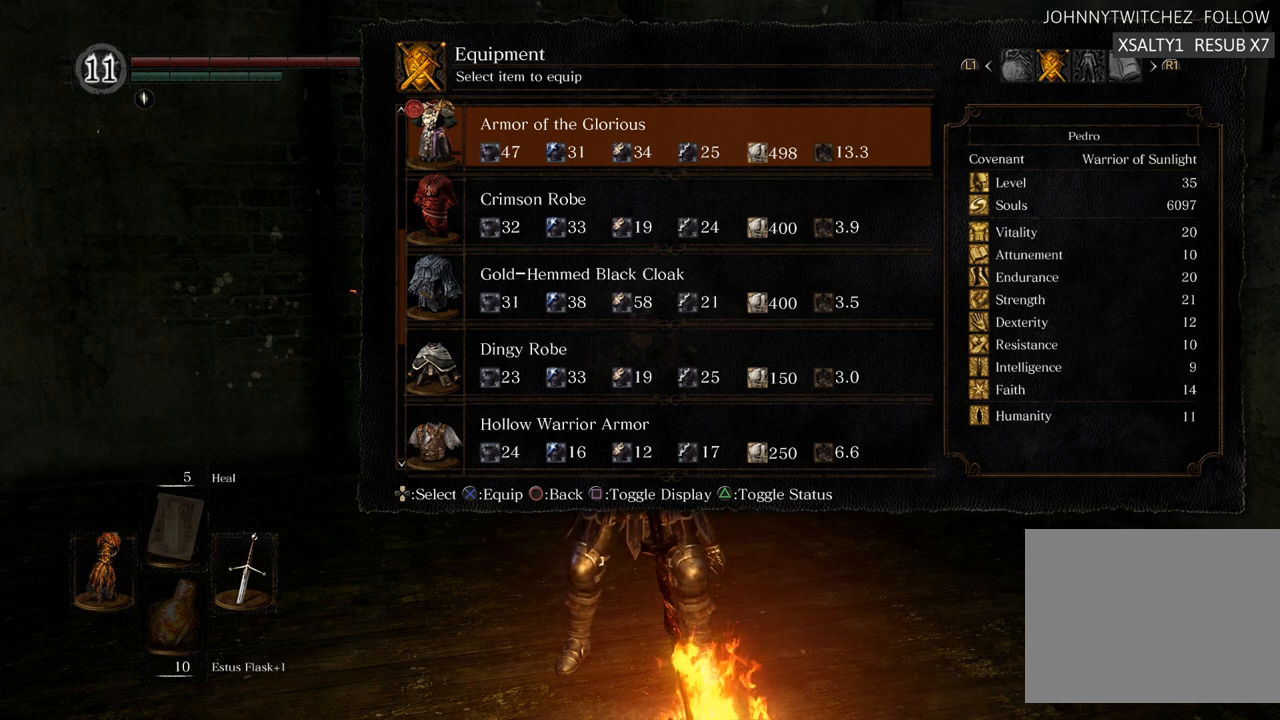
{"buttons": [], "left_stick": "center", "right_stick": "center", "events": [[367, "DPAD_DOWN", "down"], [483, "DPAD_DOWN", "up"]]}
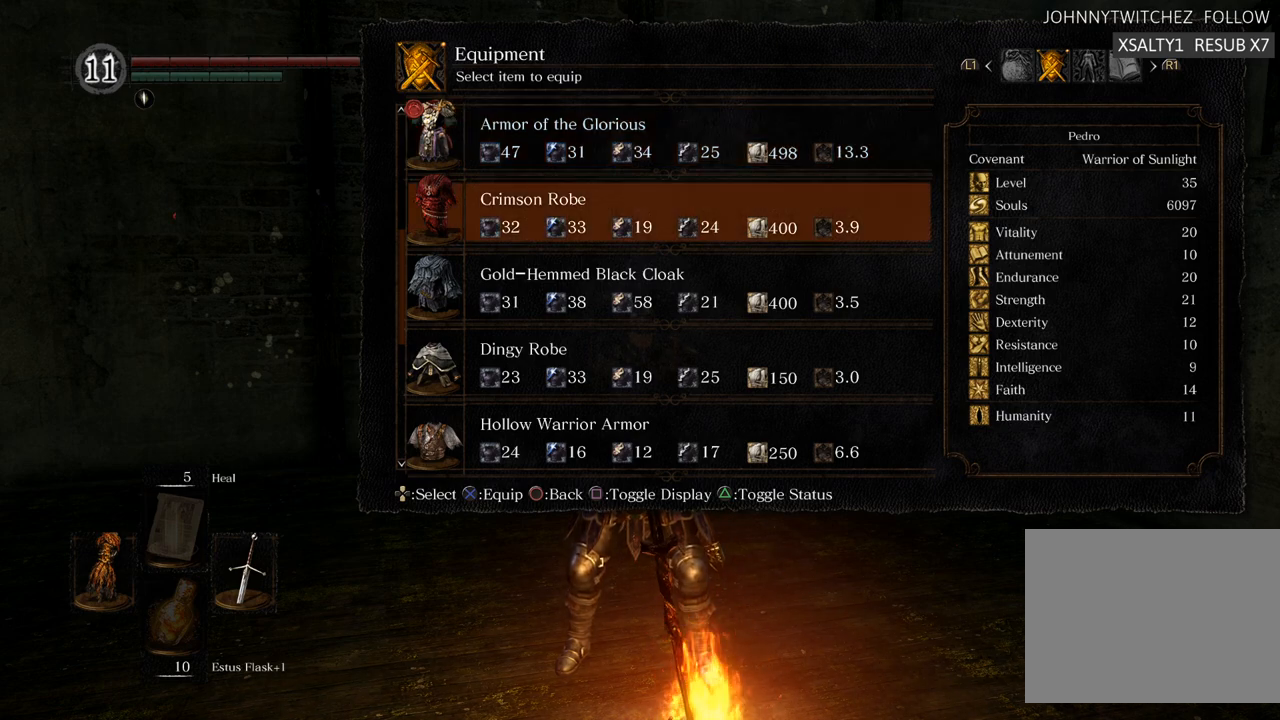
{"buttons": [], "left_stick": "center", "right_stick": "center", "events": [[250, "DPAD_DOWN", "down"], [367, "DPAD_DOWN", "up"]]}
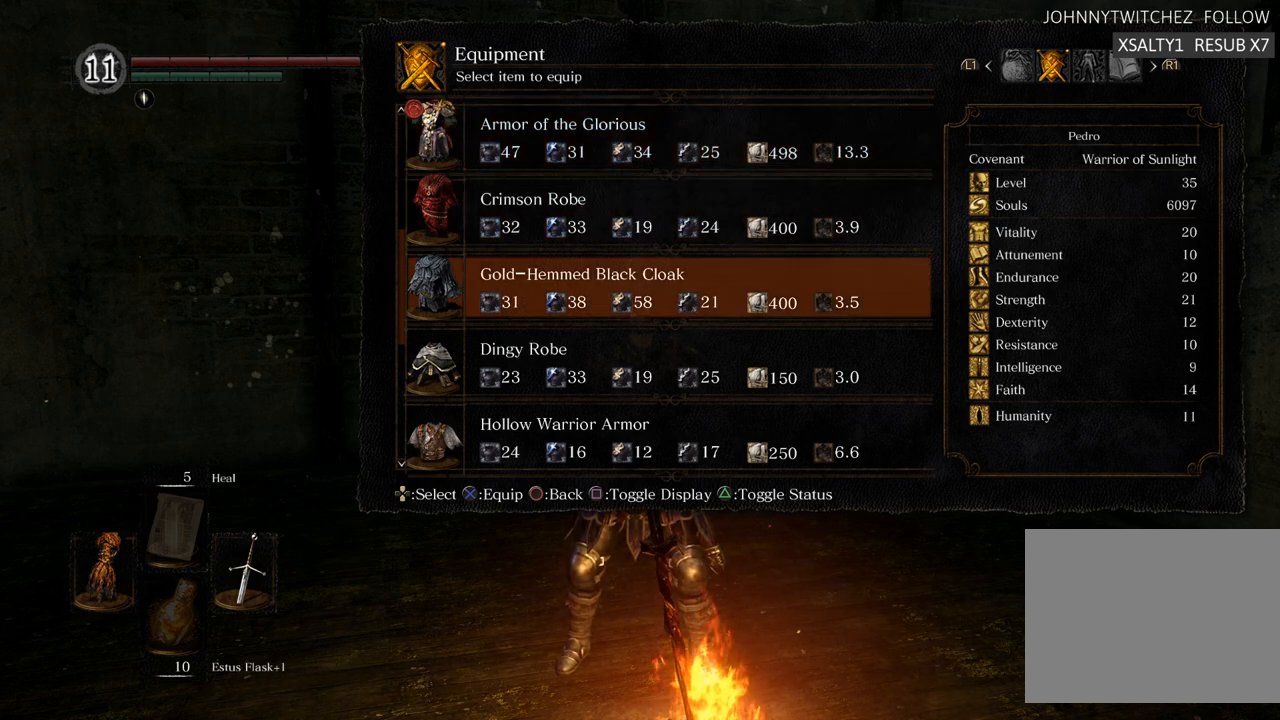
{"buttons": ["DPAD_UP"], "left_stick": "center", "right_stick": "center", "events": [[150, "DPAD_UP", "down"], [250, "DPAD_UP", "up"], [333, "DPAD_UP", "down"], [417, "DPAD_UP", "up"], [500, "DPAD_UP", "down"]]}
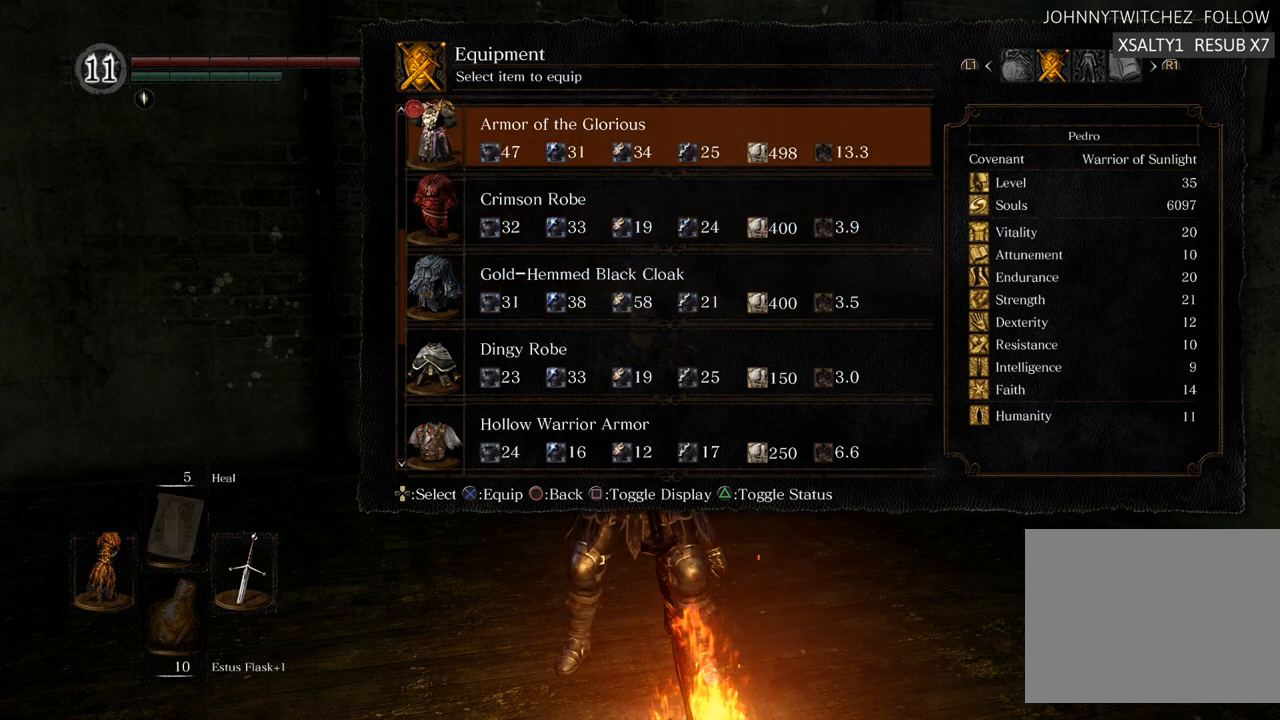
{"buttons": [], "left_stick": "center", "right_stick": "center", "events": [[100, "DPAD_UP", "up"], [183, "DPAD_UP", "down"], [283, "DPAD_UP", "up"]]}
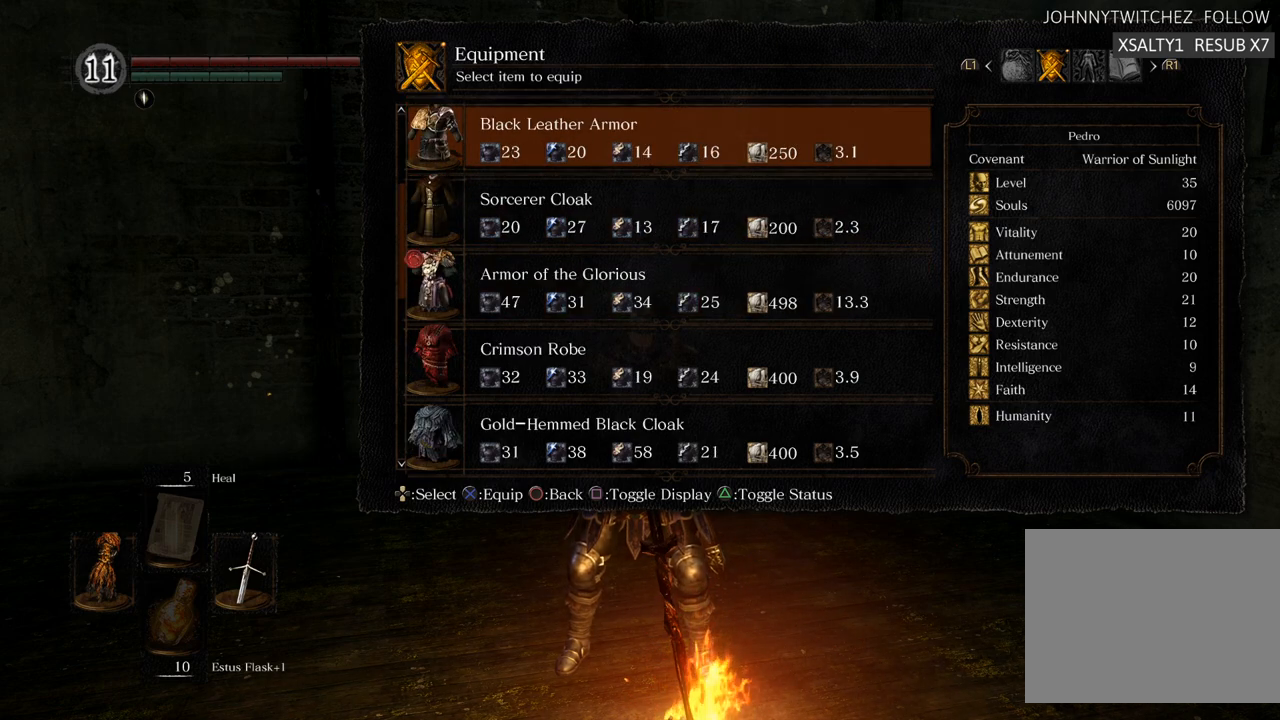
{"buttons": [], "left_stick": "center", "right_stick": "center", "events": [[133, "DPAD_UP", "down"], [183, "DPAD_UP", "up"], [283, "DPAD_UP", "down"], [350, "DPAD_UP", "up"], [433, "DPAD_UP", "down"], [500, "DPAD_UP", "up"]]}
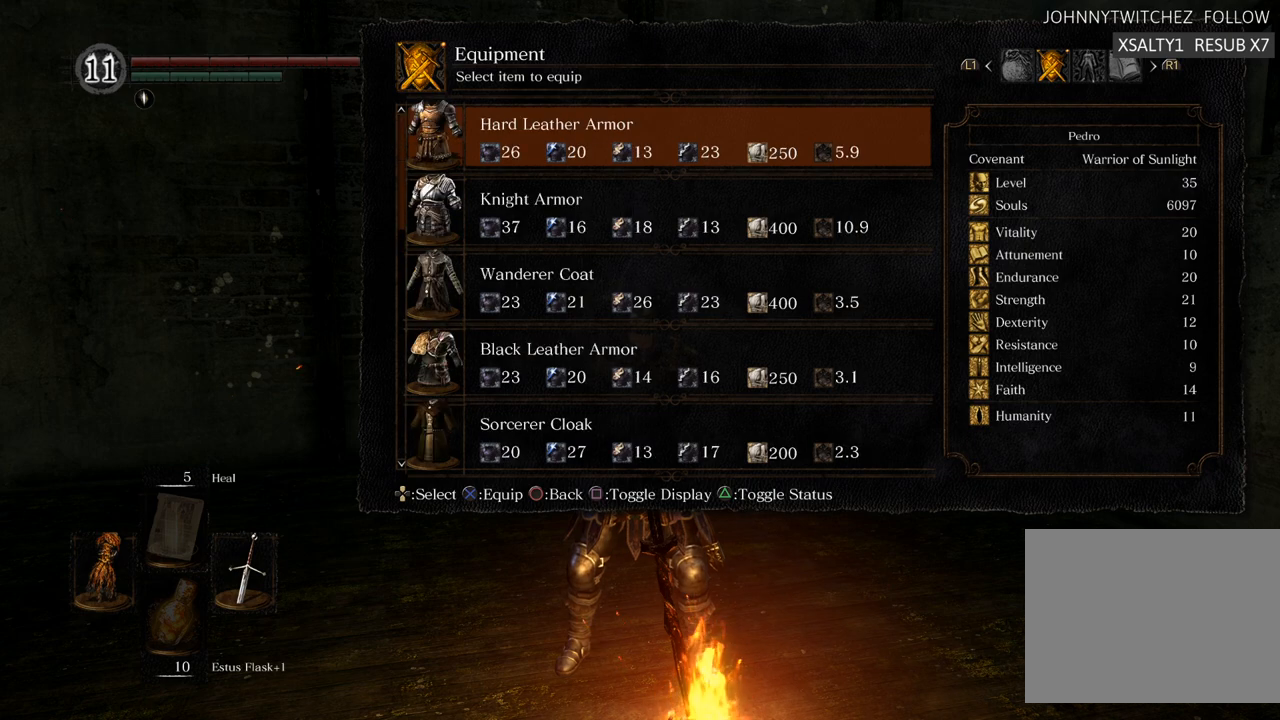
{"buttons": [], "left_stick": "center", "right_stick": "center", "events": []}
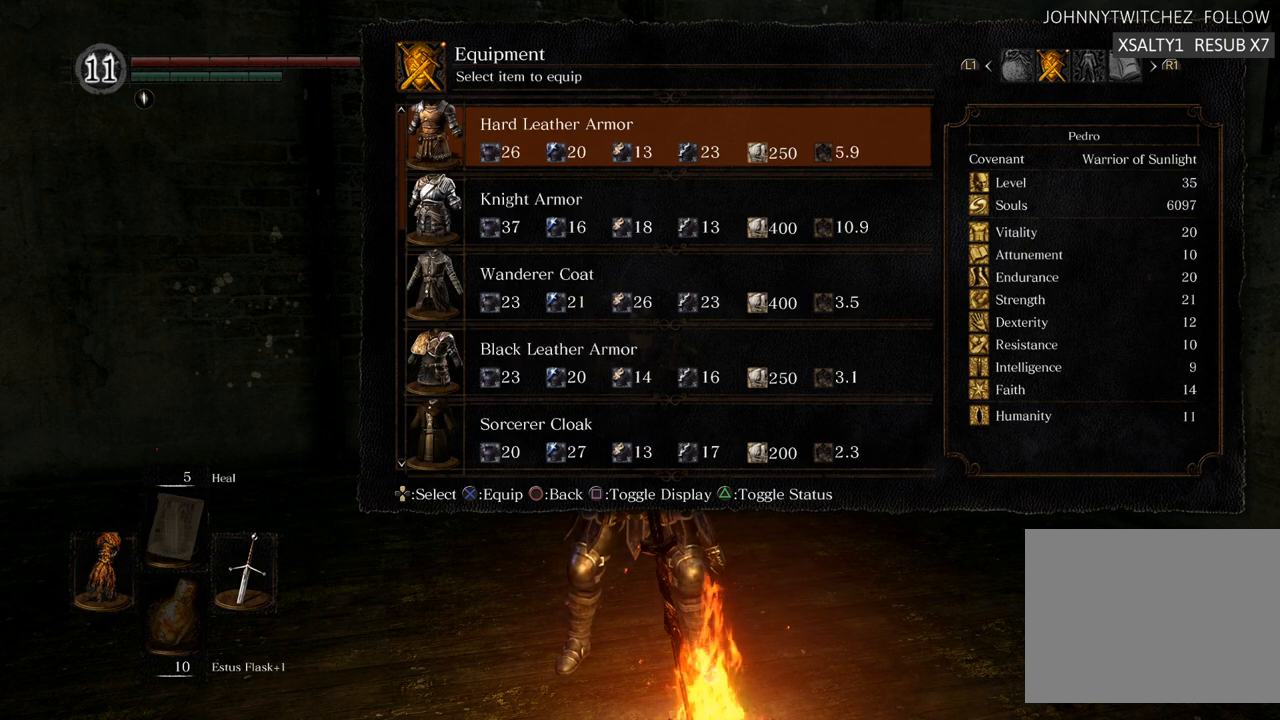
{"buttons": [], "left_stick": "center", "right_stick": "center", "events": [[150, "DPAD_DOWN", "down"], [250, "DPAD_DOWN", "up"]]}
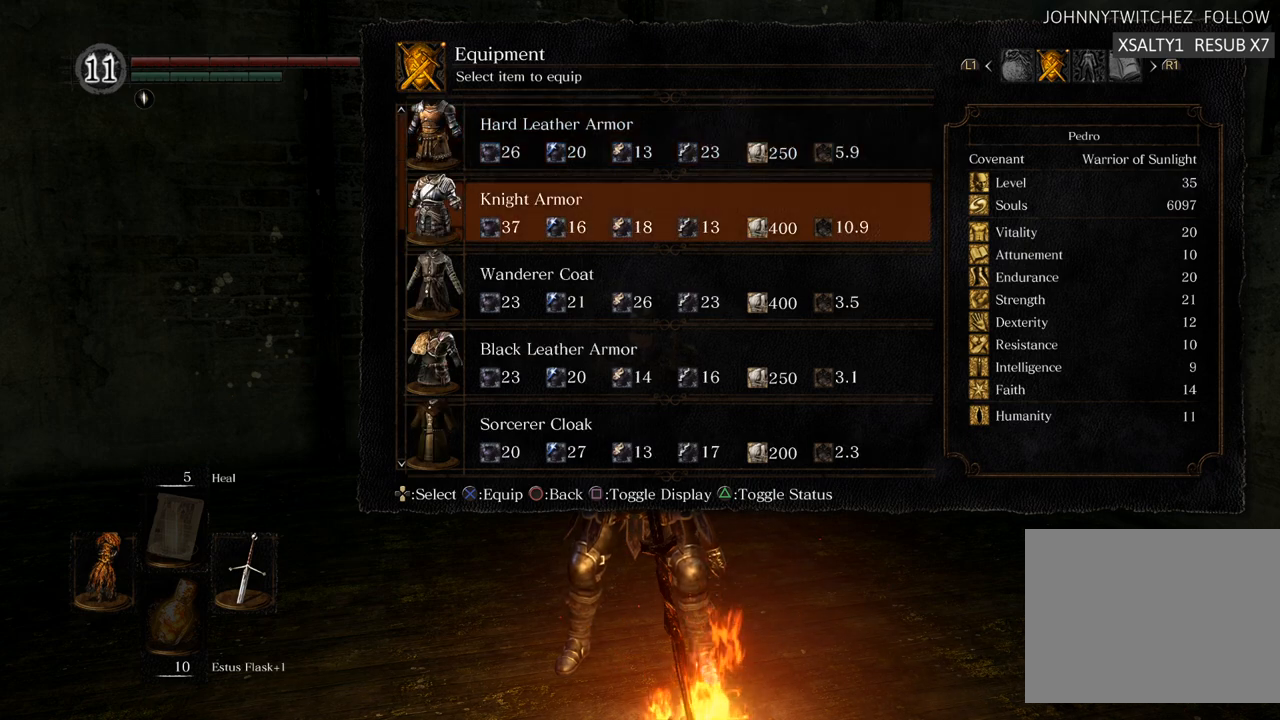
{"buttons": [], "left_stick": "center", "right_stick": "center", "events": []}
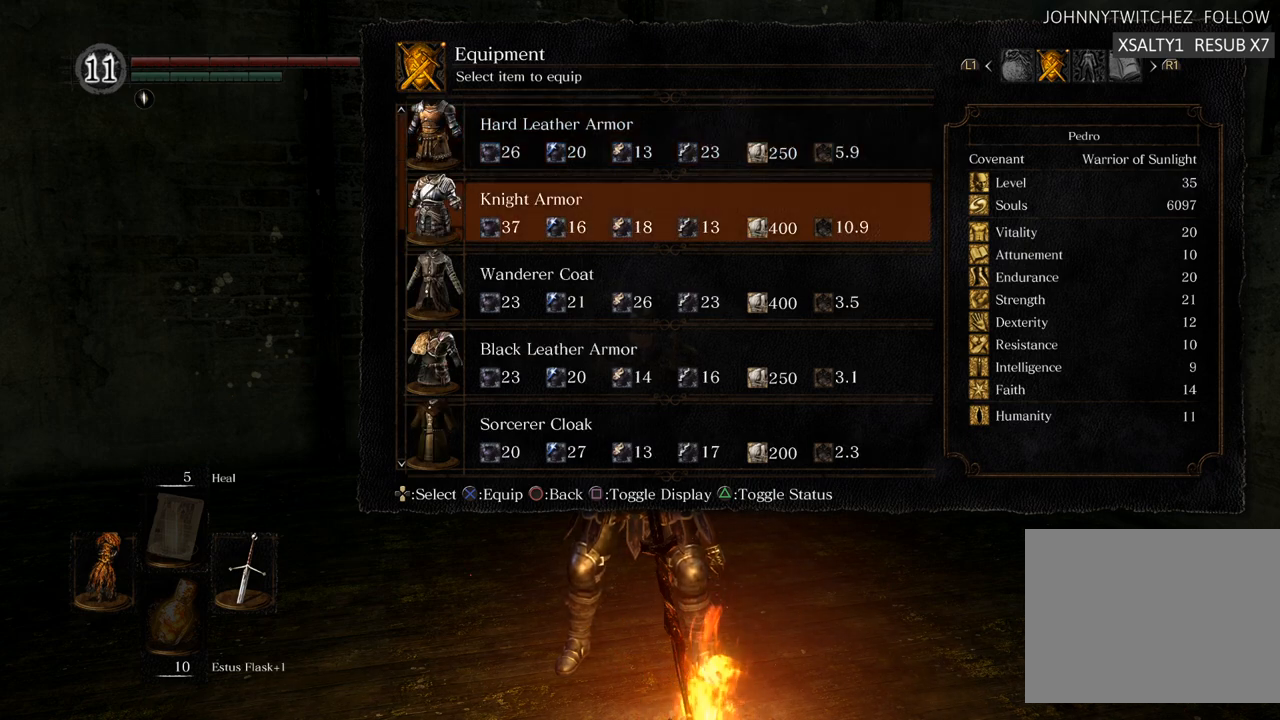
{"buttons": [], "left_stick": "center", "right_stick": "center", "events": [[67, "SQUARE", "down"], [150, "SQUARE", "up"]]}
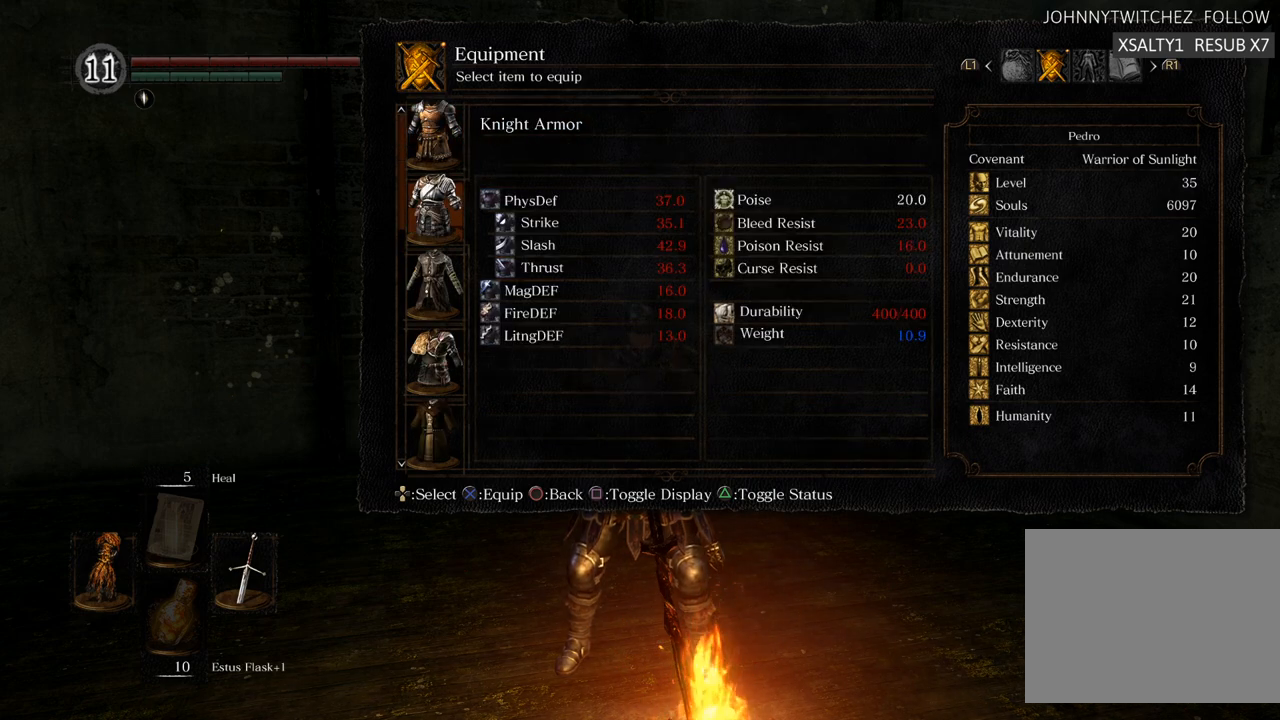
{"buttons": [], "left_stick": "center", "right_stick": "center", "events": []}
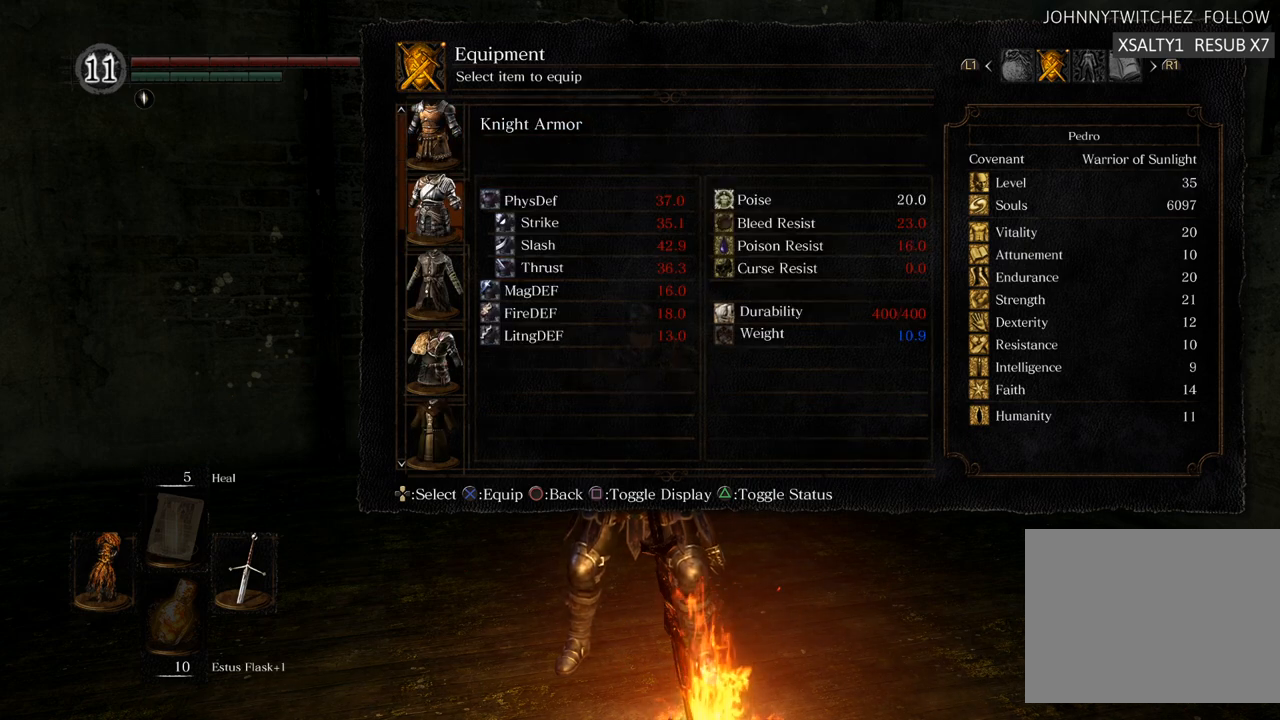
{"buttons": [], "left_stick": "center", "right_stick": "center", "events": []}